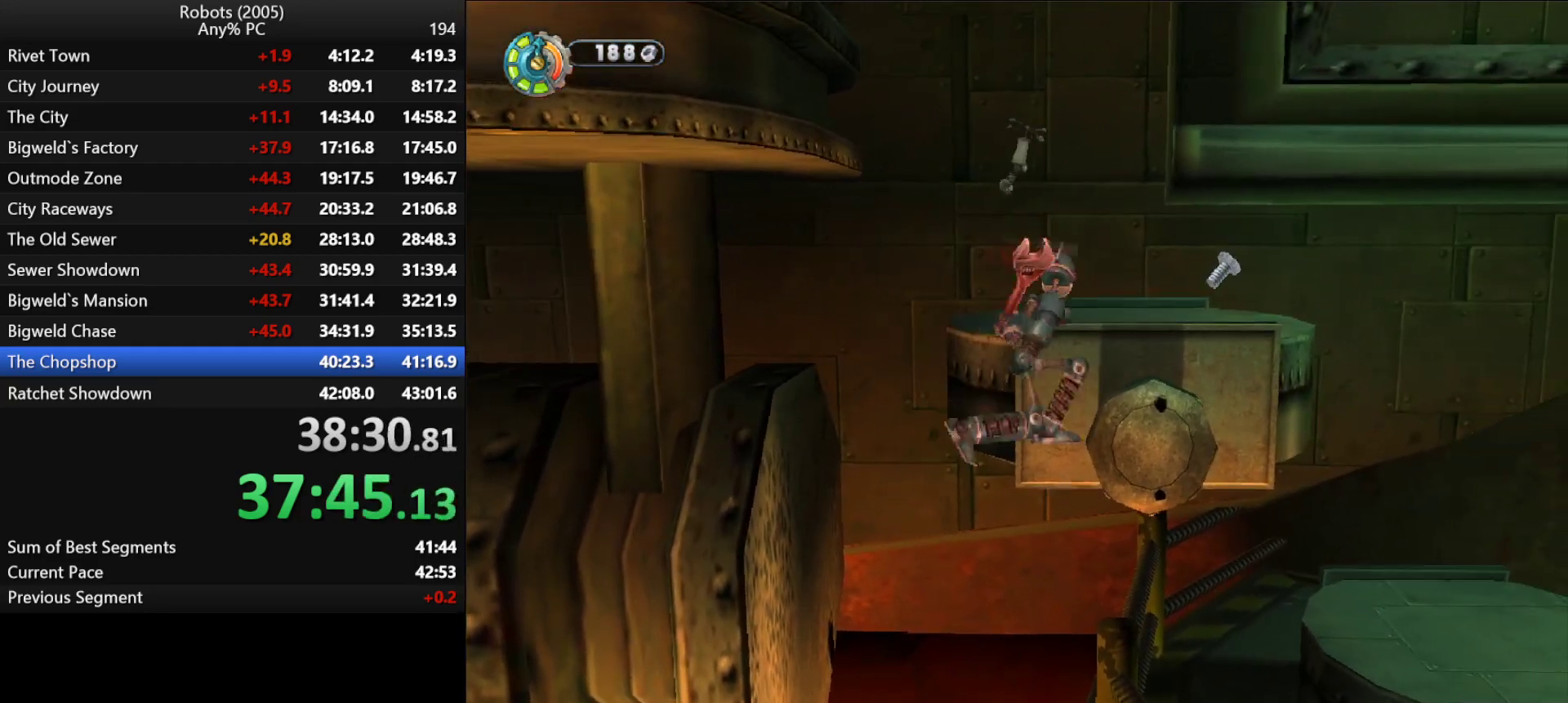
Gameplay with keyboard; each line is a JSON object with the keys held at the frame after it. "events" lists presses ("down") and releases ("up") of "a", "ctrl", "d", "down", "e", "escape", "k", "l", "left", "o", "p", "return", "right", "s", "semicolon", "shift", "space", "tab", "up" and "w" between this image and that frame as [ms after this image, input, new state], when the widget could be followed in between. No other keys are recorded. Mouse input is not recorded.
{"keys": ["p"], "events": [[250, "d", "up"], [250, "w", "up"], [383, "p", "up"], [483, "p", "down"]]}
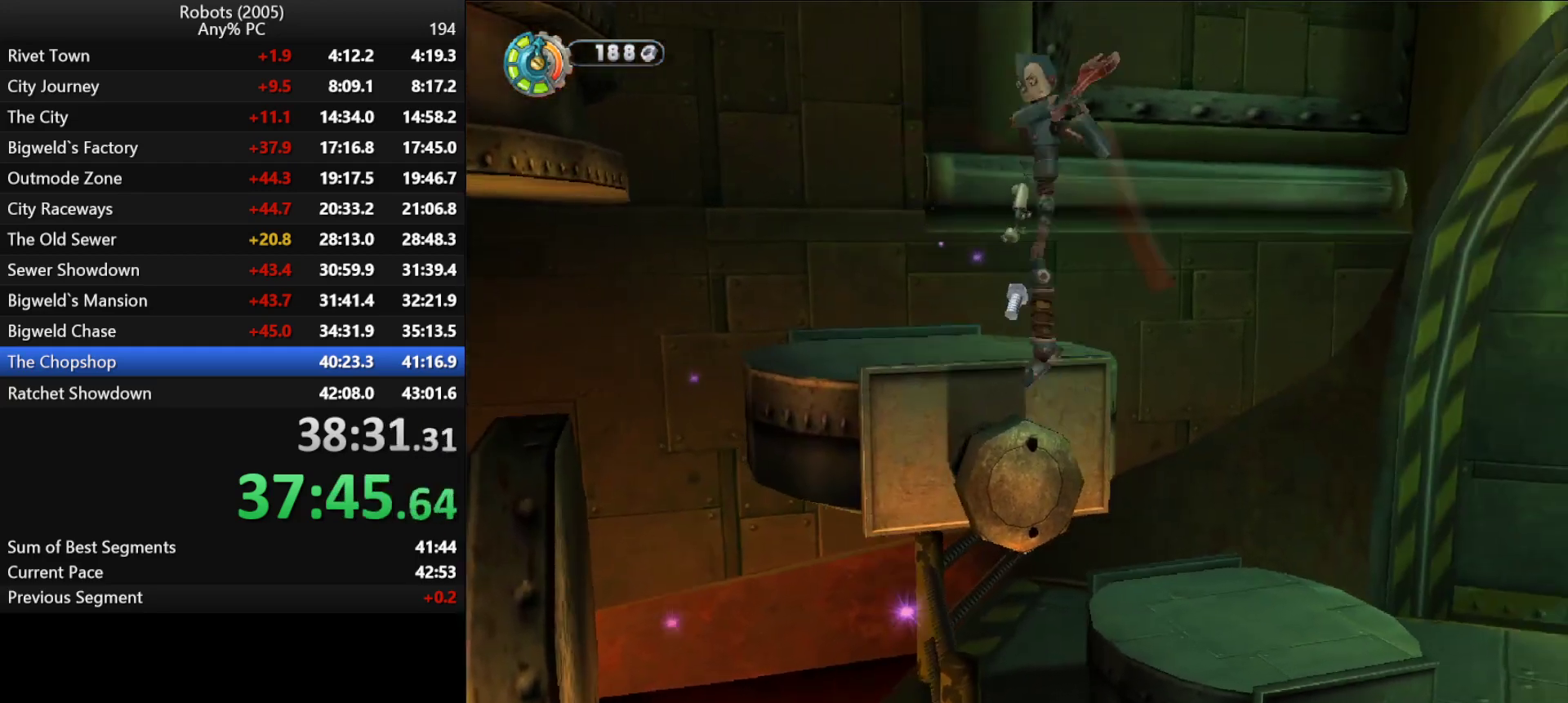
{"keys": [], "events": [[83, "p", "up"], [166, "p", "down"], [266, "p", "up"], [366, "p", "down"], [500, "p", "up"]]}
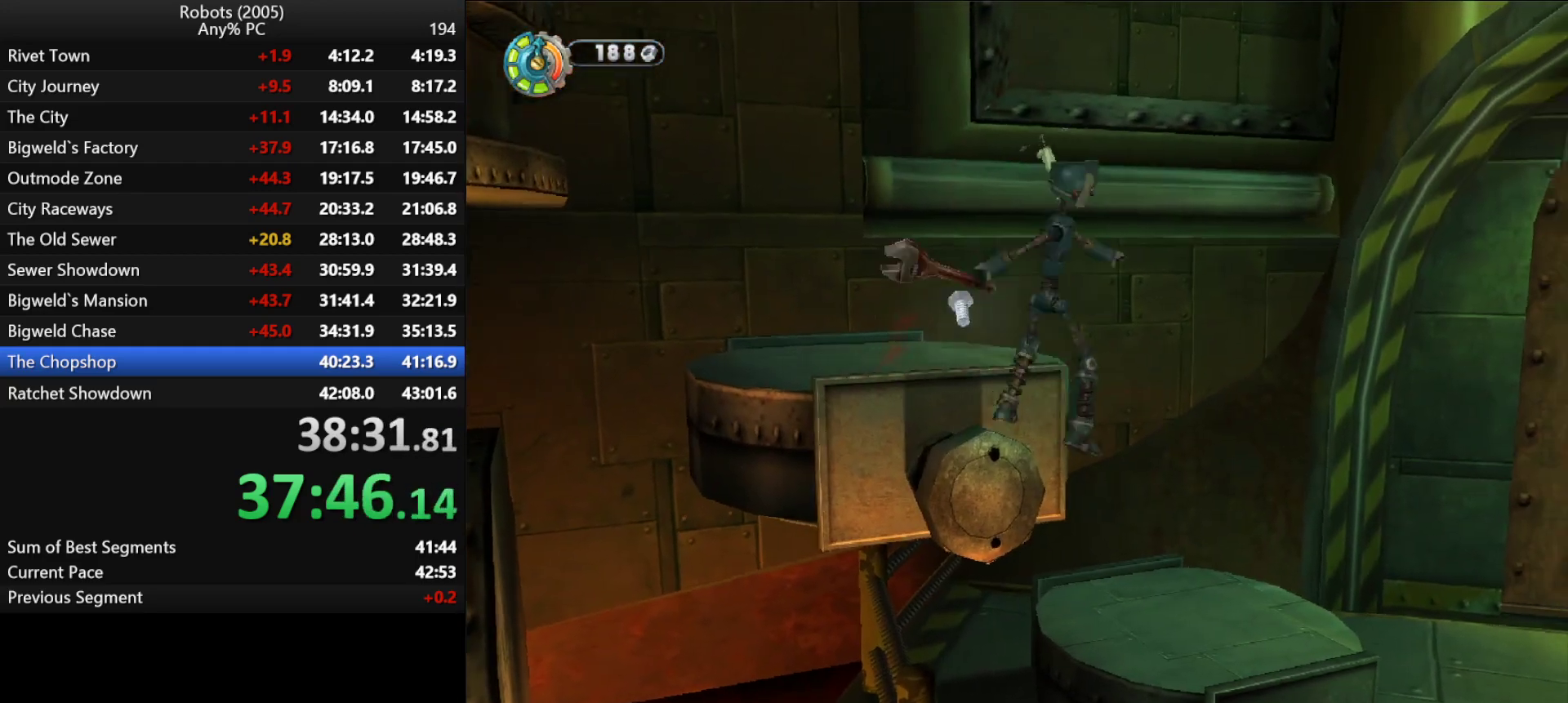
{"keys": ["a", "p", "w"], "events": [[83, "p", "down"], [183, "p", "up"], [233, "a", "down"], [233, "p", "down"], [233, "w", "down"]]}
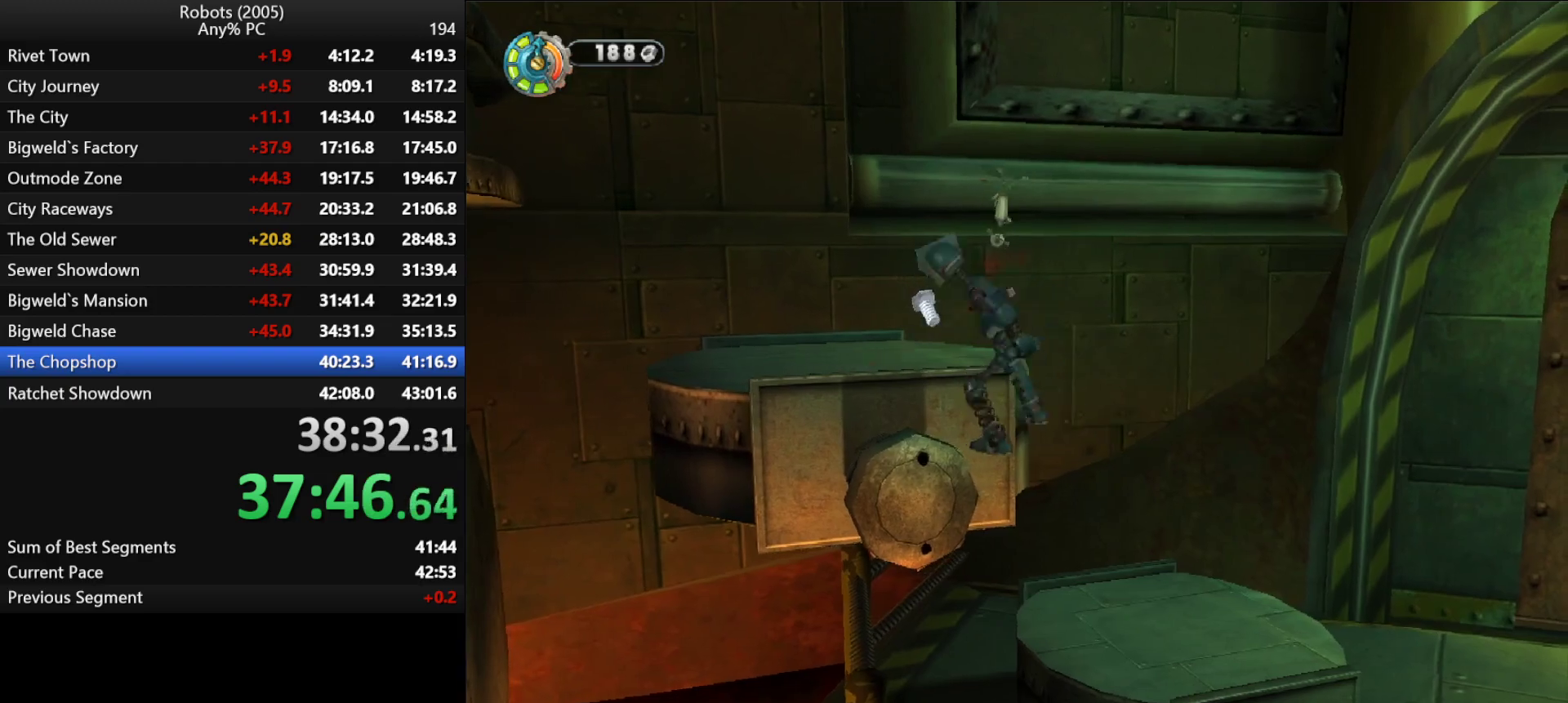
{"keys": [], "events": [[16, "a", "up"], [150, "w", "up"], [250, "p", "up"], [350, "p", "down"], [433, "p", "up"]]}
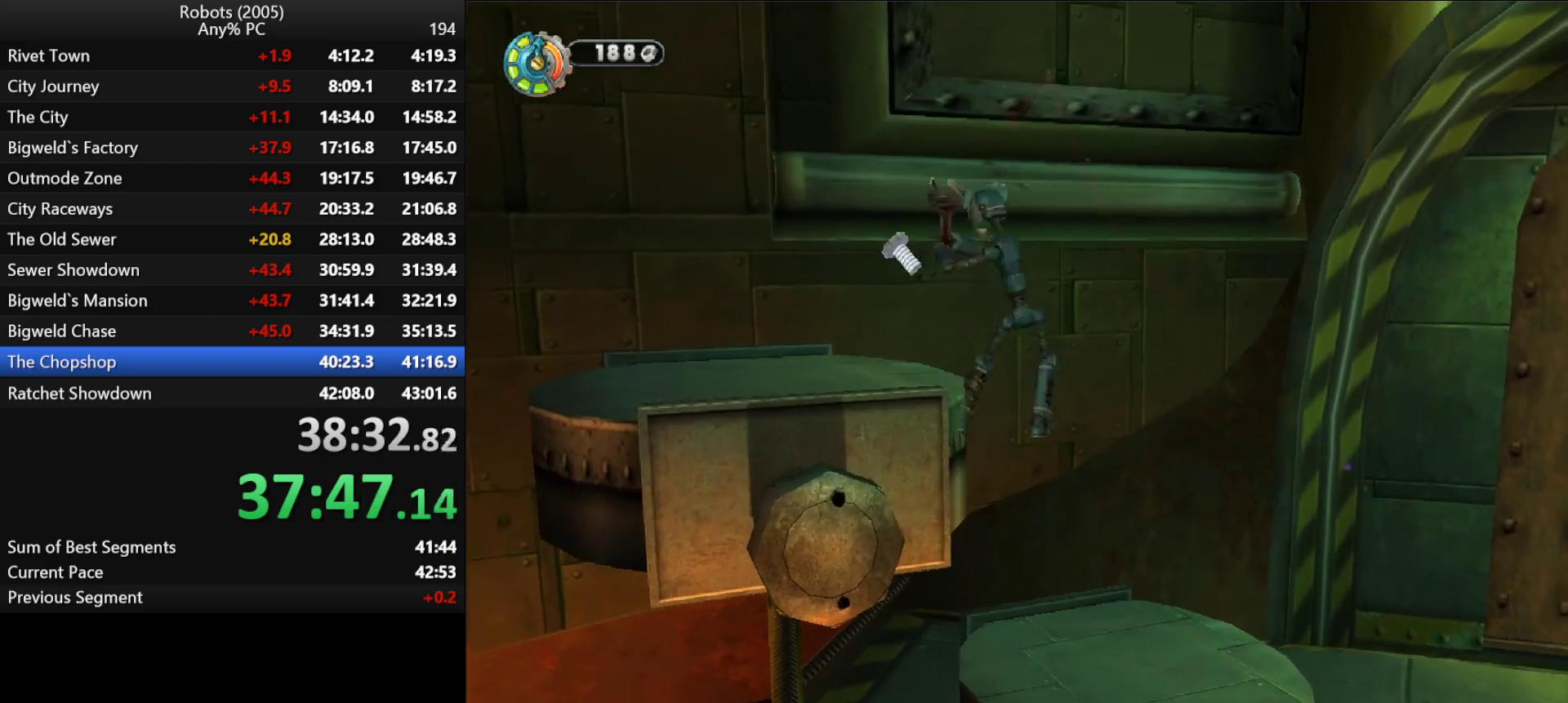
{"keys": [], "events": [[216, "p", "down"], [316, "p", "up"], [400, "p", "down"], [500, "p", "up"]]}
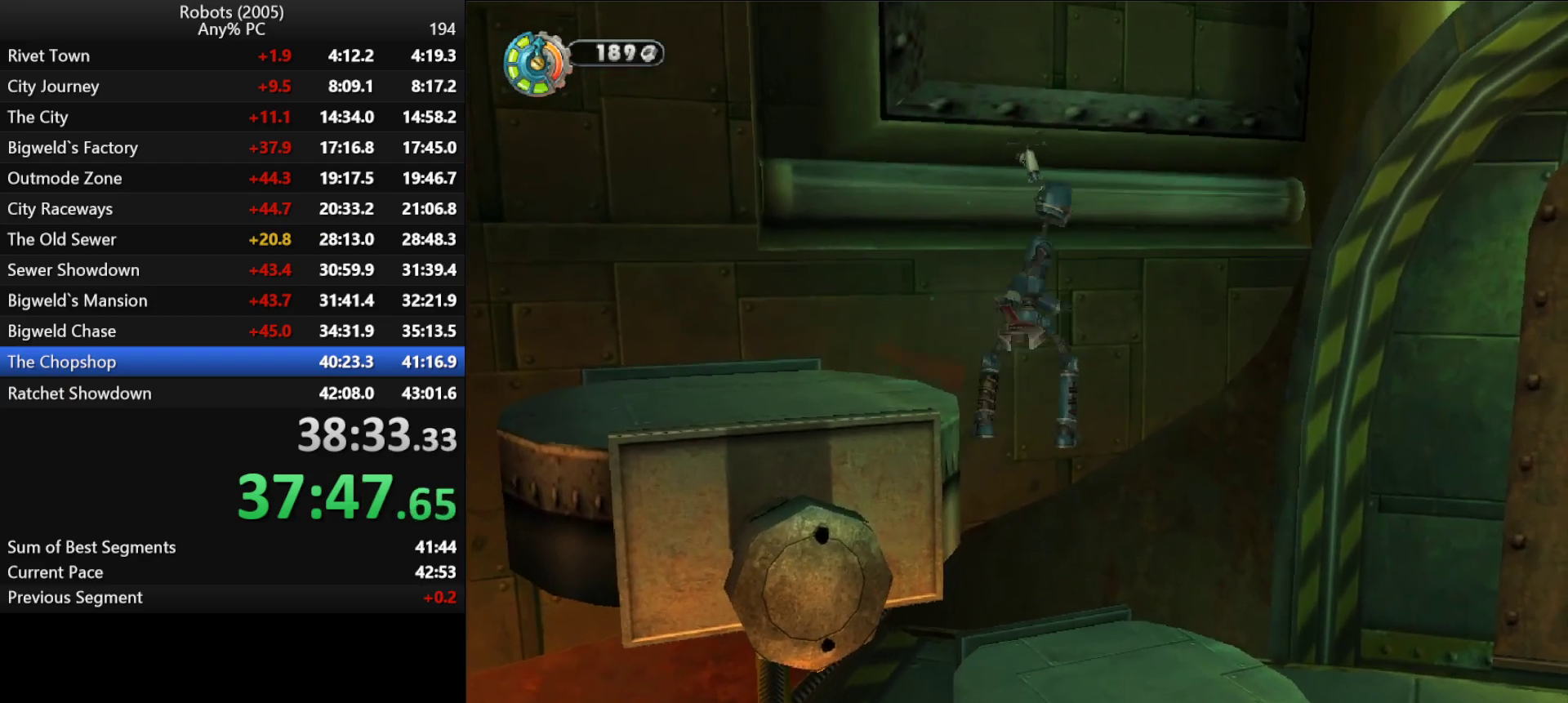
{"keys": ["a", "p"], "events": [[50, "p", "down"], [183, "p", "up"], [233, "a", "down"], [233, "p", "down"]]}
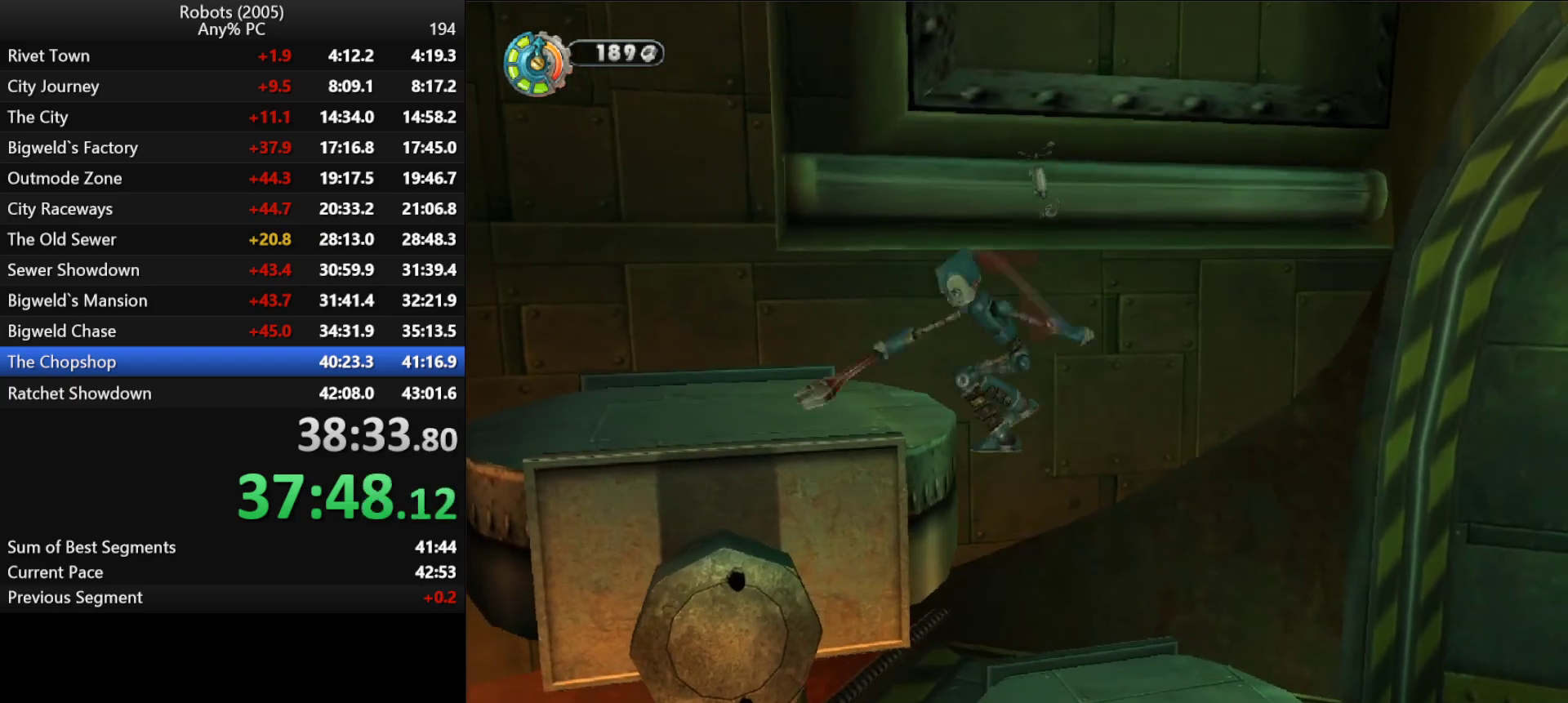
{"keys": [], "events": [[66, "p", "up"], [100, "p", "down"], [250, "p", "up"], [350, "a", "up"], [350, "p", "down"], [433, "p", "up"]]}
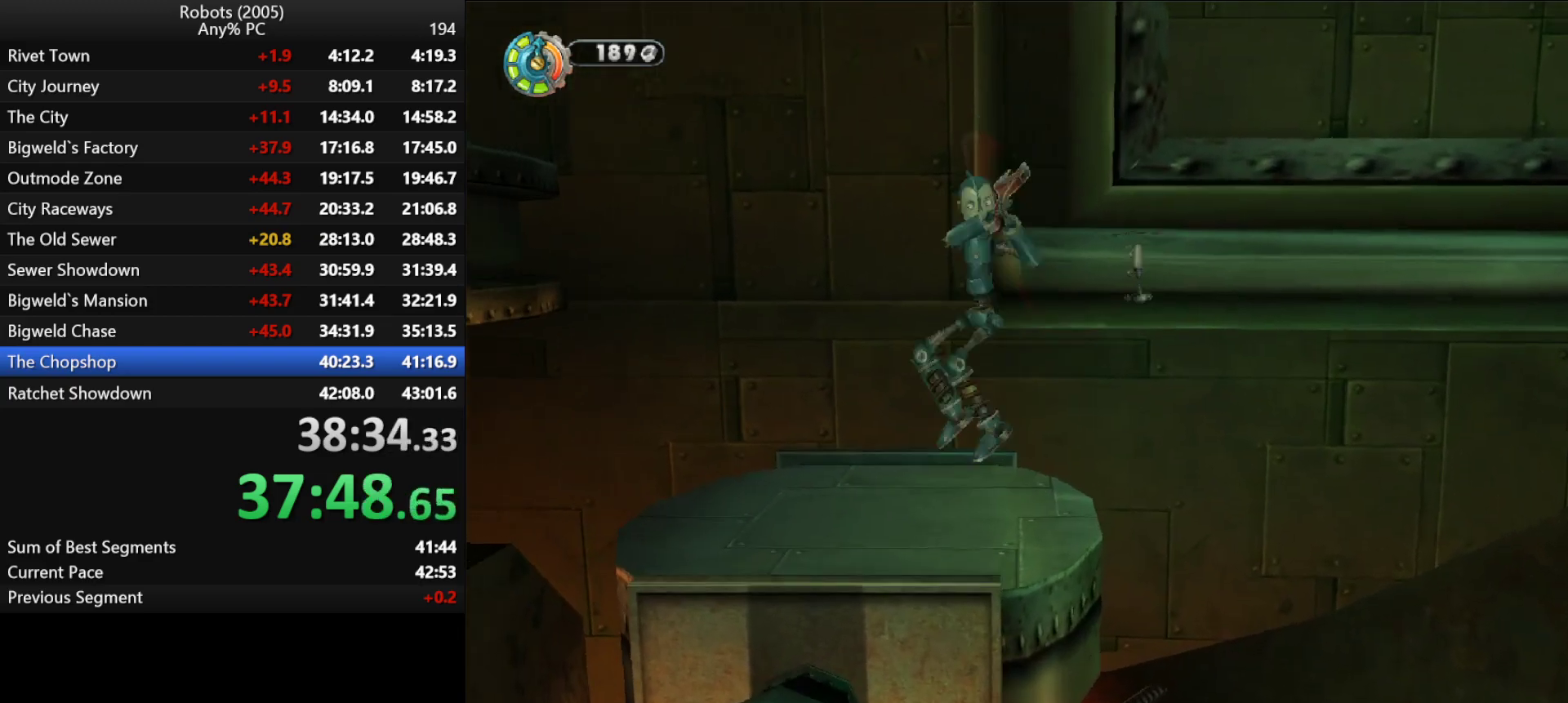
{"keys": [], "events": [[33, "p", "down"], [116, "p", "up"], [216, "p", "down"], [316, "p", "up"], [400, "p", "down"], [500, "p", "up"]]}
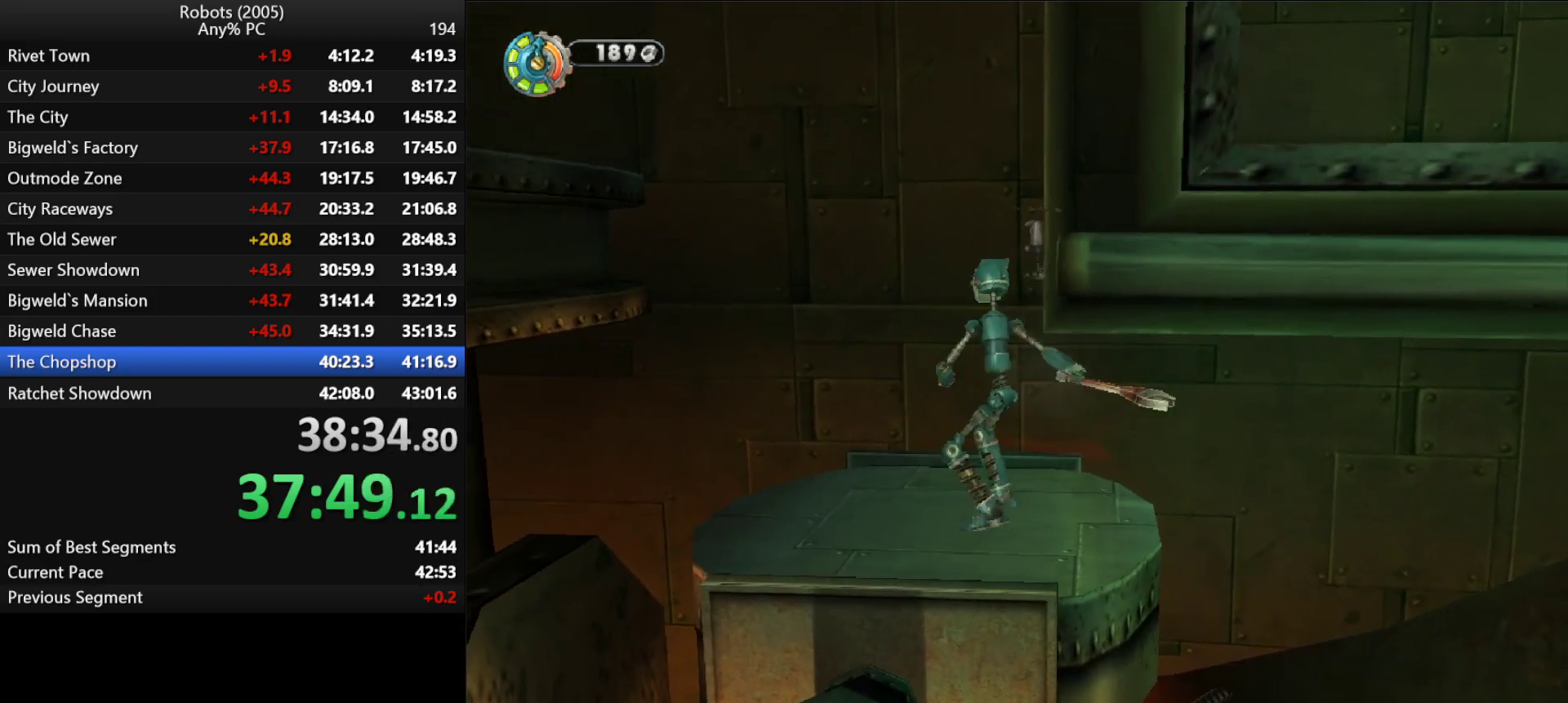
{"keys": ["d", "p", "s"], "events": [[100, "p", "down"], [183, "p", "up"], [233, "p", "down"], [233, "s", "down"], [366, "d", "down"]]}
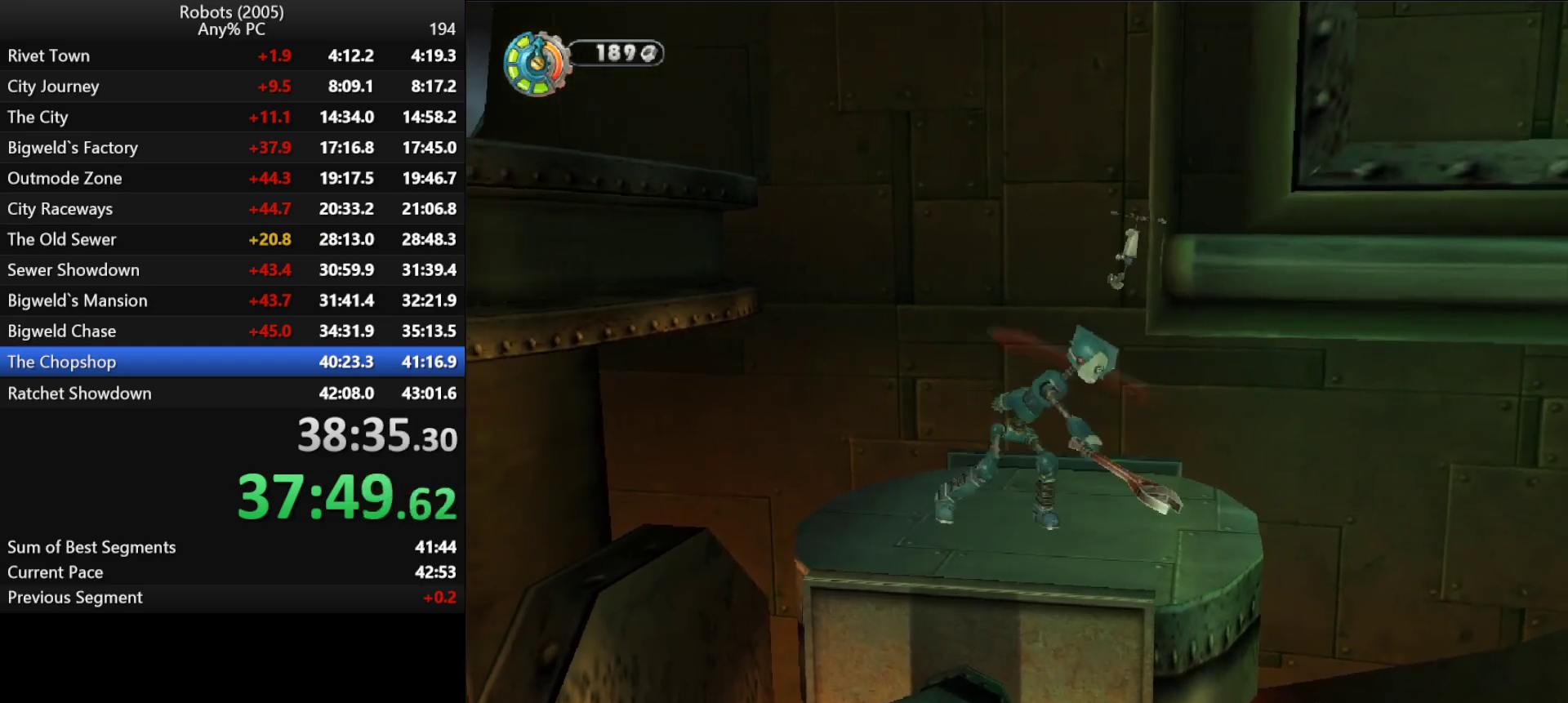
{"keys": [], "events": [[16, "d", "up"], [333, "d", "down"], [400, "d", "up"], [400, "s", "up"], [433, "p", "up"]]}
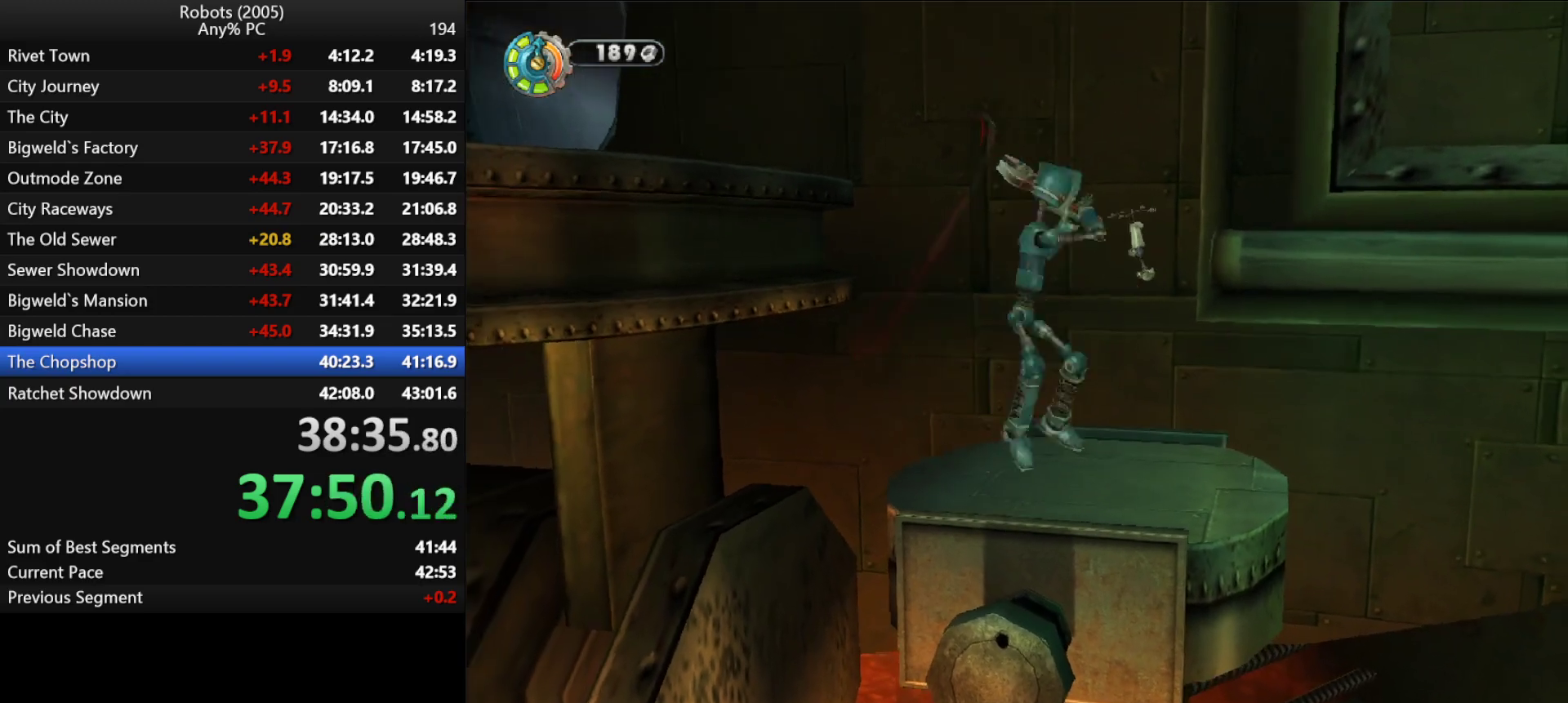
{"keys": [], "events": [[166, "p", "down"], [266, "p", "up"], [366, "p", "down"], [450, "p", "up"]]}
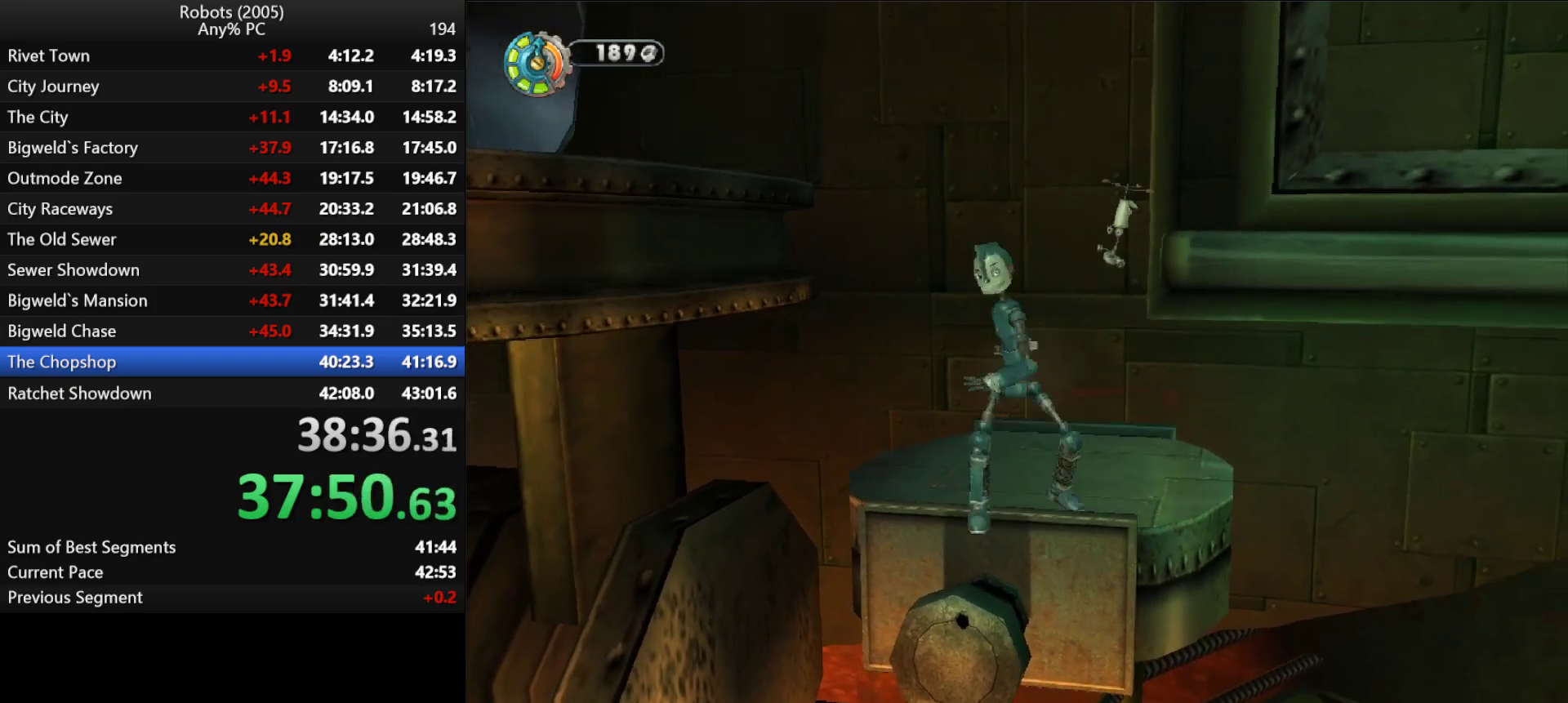
{"keys": [], "events": [[16, "p", "down"], [100, "p", "up"], [183, "p", "down"], [283, "p", "up"], [383, "p", "down"], [416, "p", "up"]]}
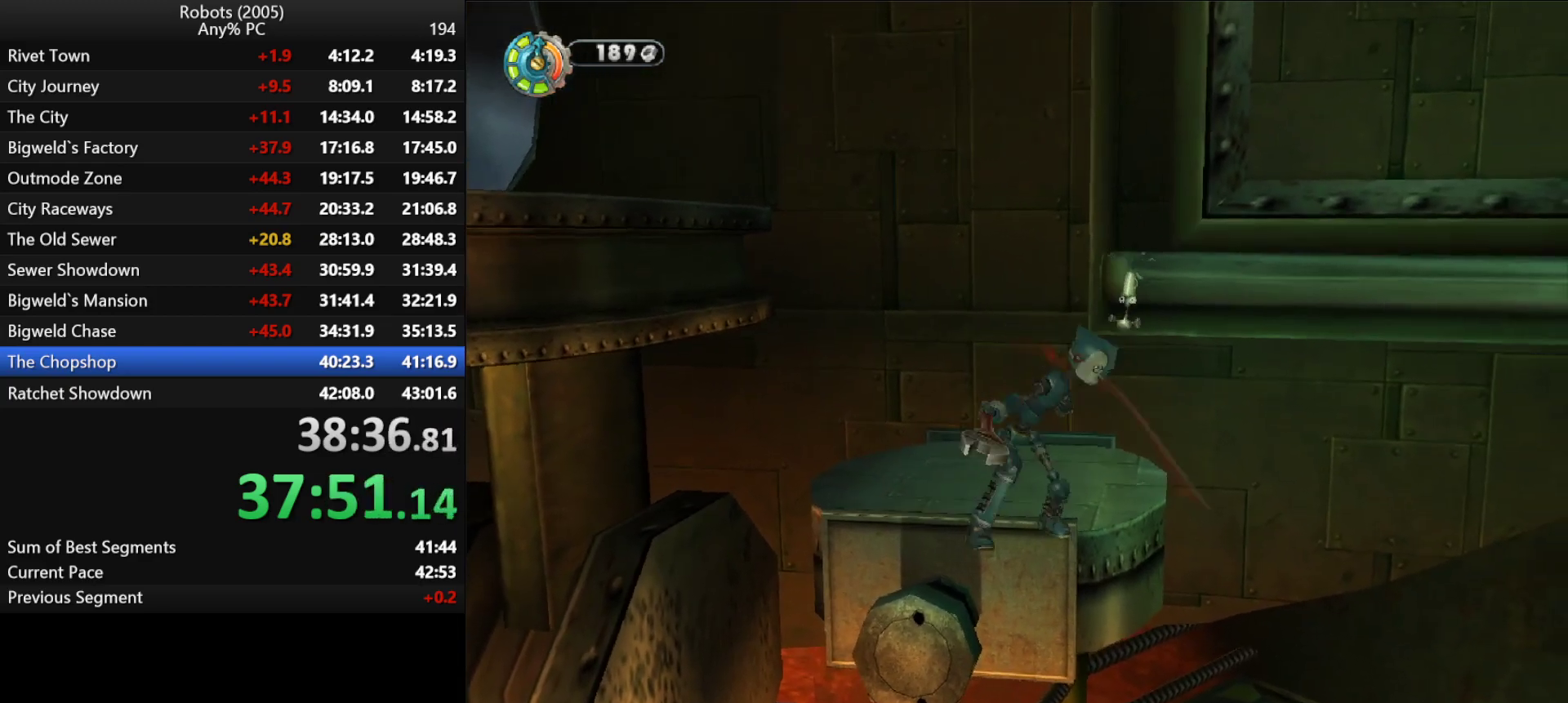
{"keys": [], "events": [[16, "p", "down"], [116, "p", "up"], [200, "p", "down"], [300, "p", "up"], [350, "p", "down"], [433, "p", "up"]]}
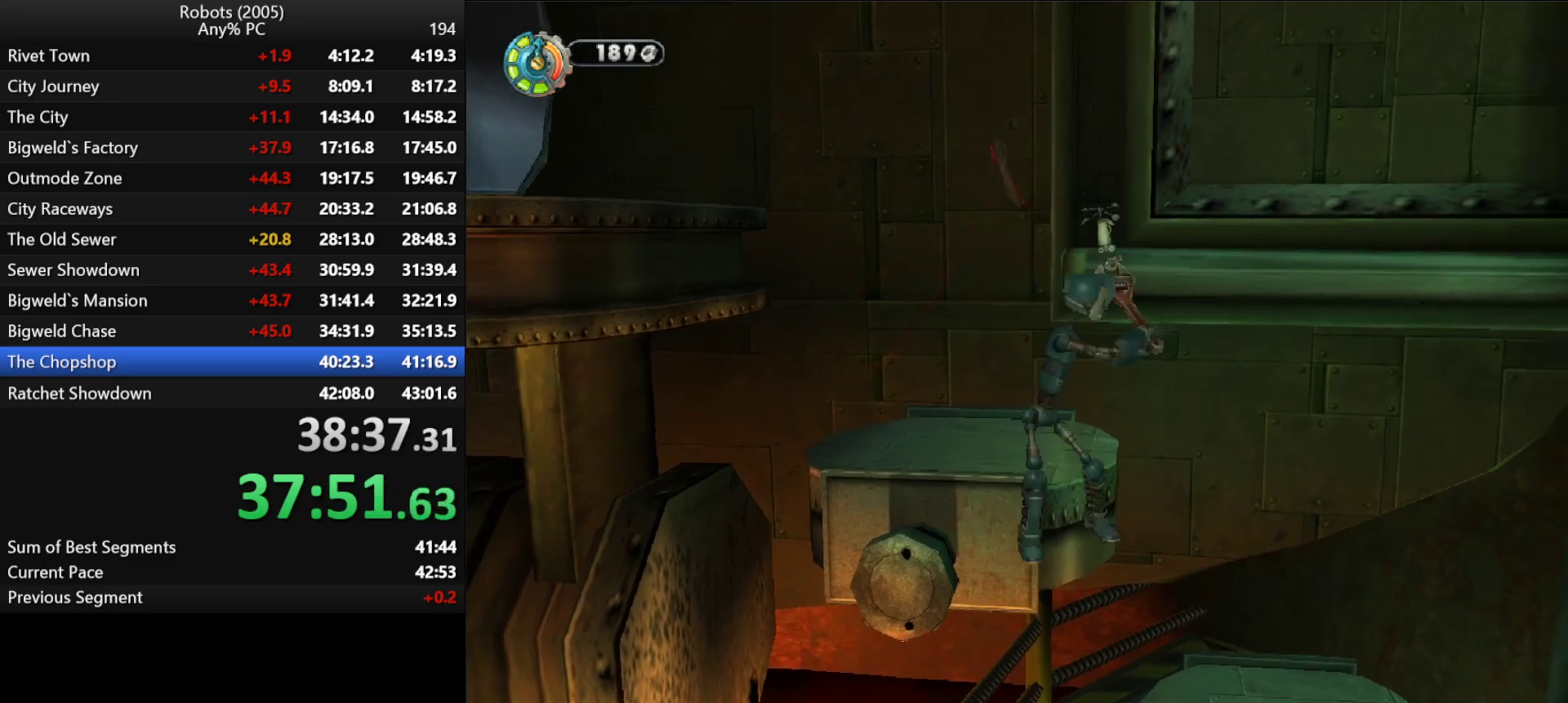
{"keys": ["p"], "events": [[33, "p", "down"], [133, "p", "up"], [216, "p", "down"], [266, "p", "up"], [366, "p", "down"], [450, "p", "up"], [500, "p", "down"]]}
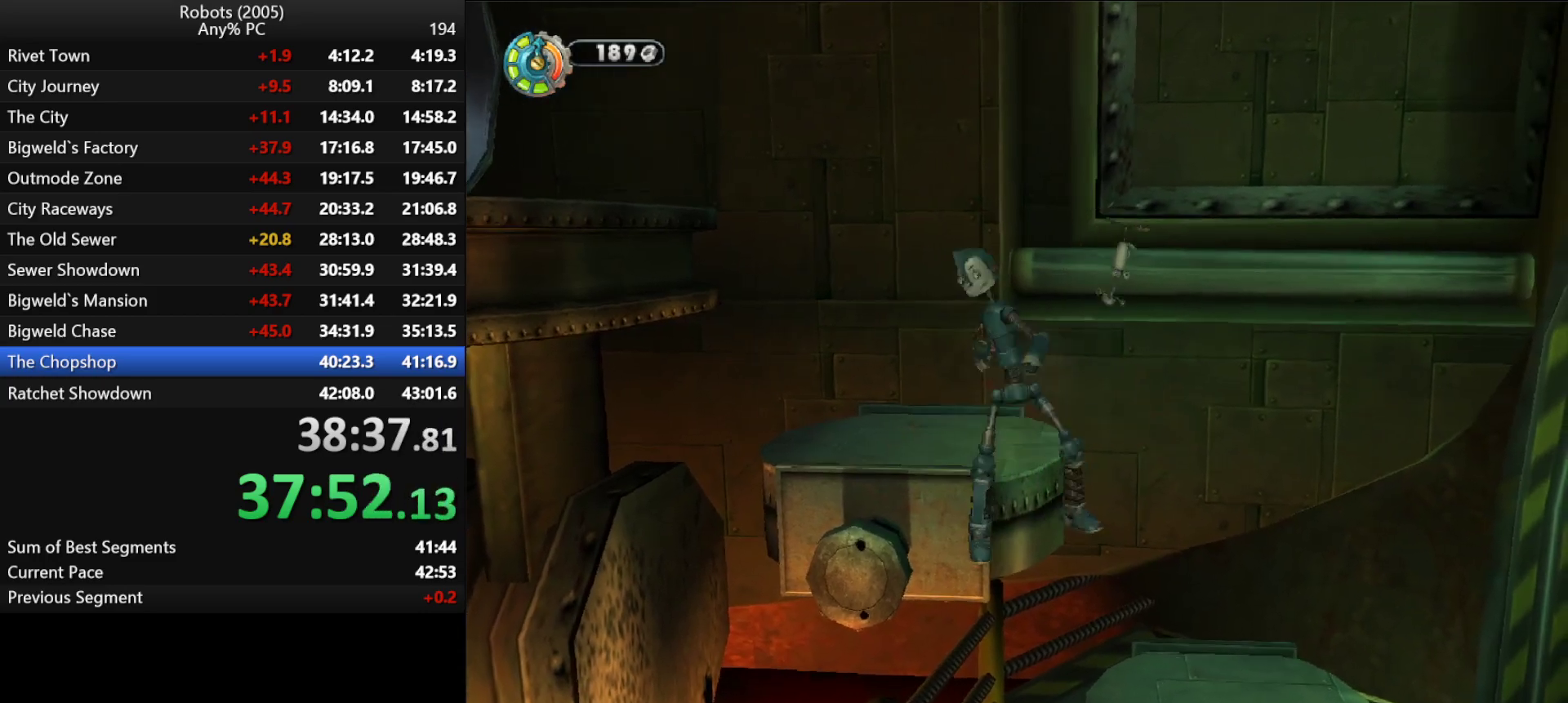
{"keys": ["p"], "events": [[83, "p", "up"], [150, "p", "down"], [233, "p", "up"], [333, "p", "down"], [366, "p", "up"], [466, "p", "down"]]}
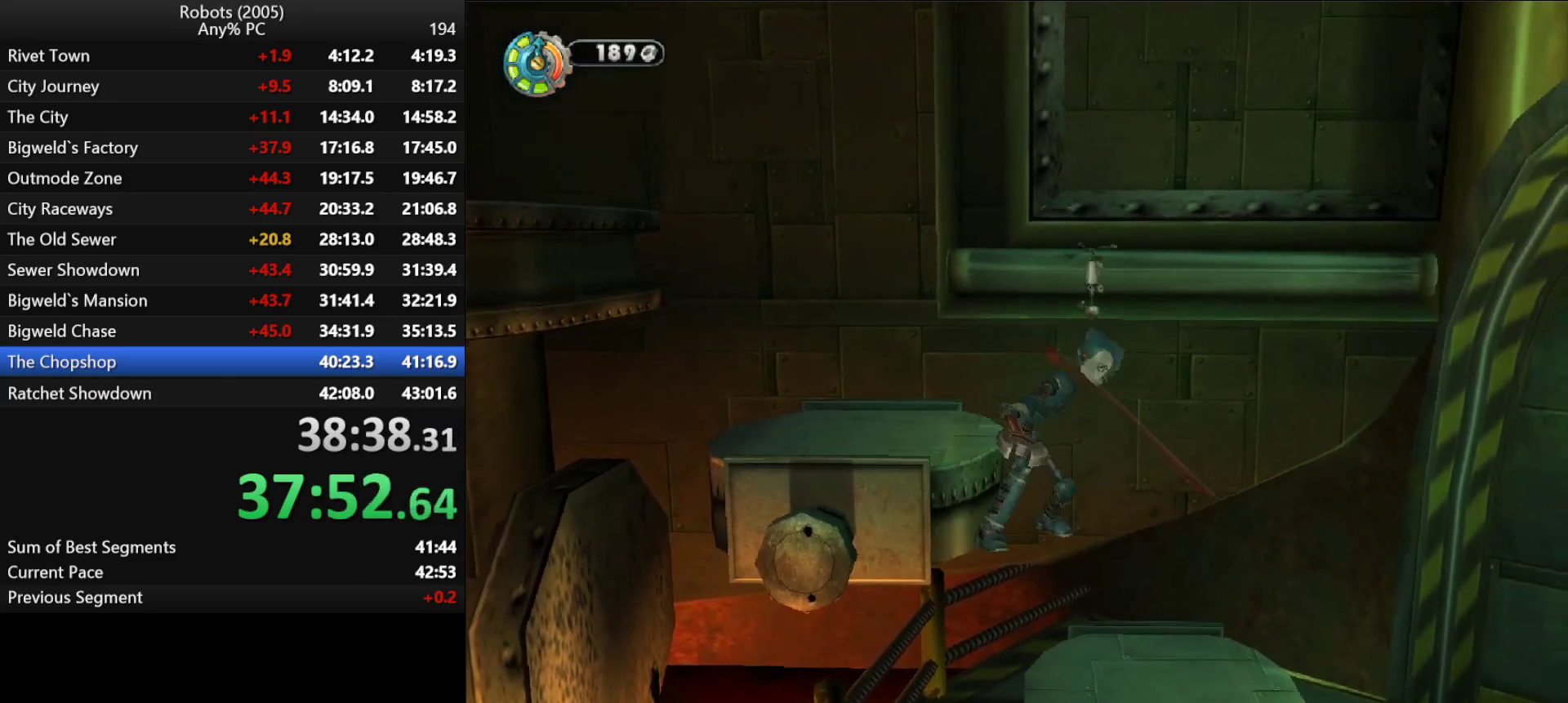
{"keys": ["p"], "events": [[66, "p", "up"], [150, "p", "down"], [200, "p", "up"], [300, "p", "down"], [383, "p", "up"], [483, "p", "down"]]}
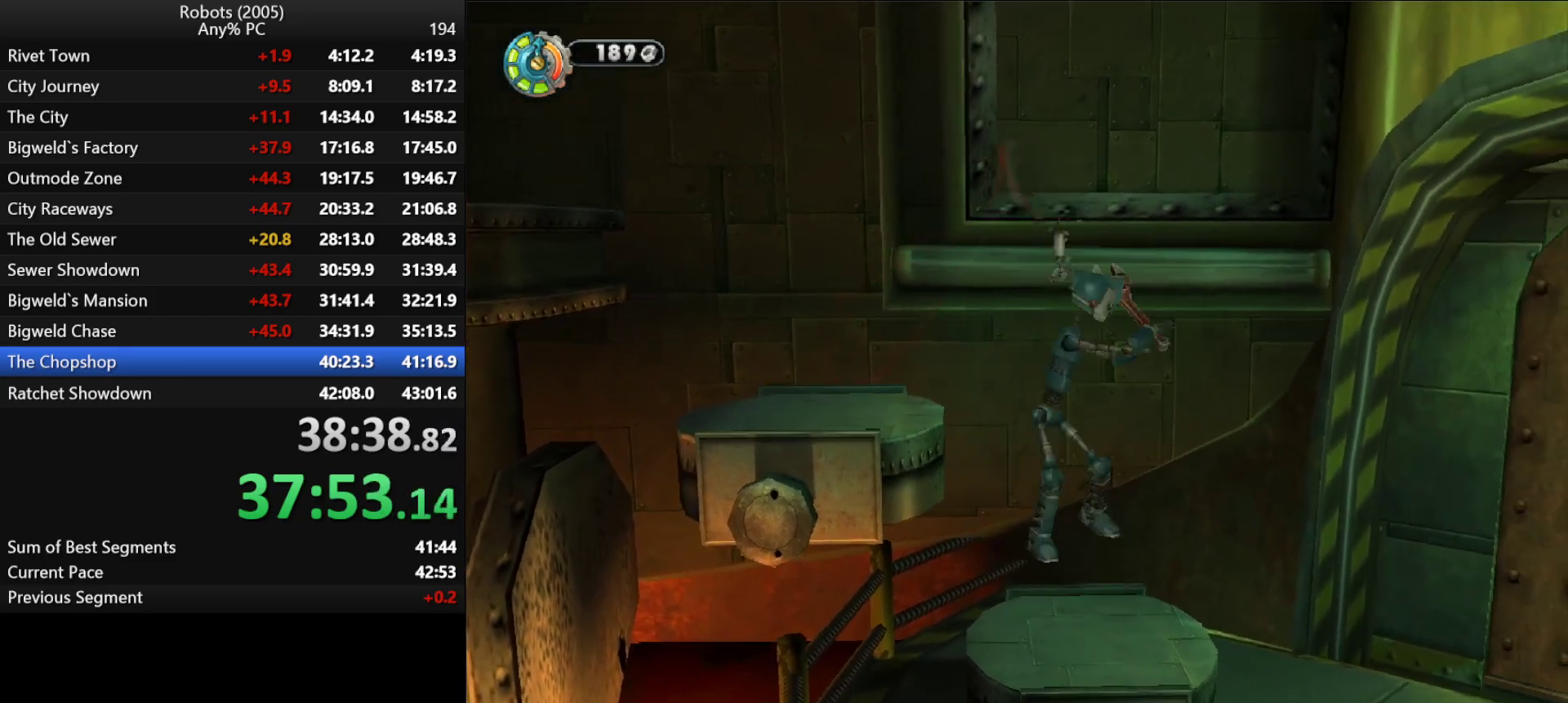
{"keys": ["p"], "events": [[33, "p", "up"], [133, "p", "down"], [216, "p", "up"], [316, "p", "down"], [366, "p", "up"], [466, "p", "down"]]}
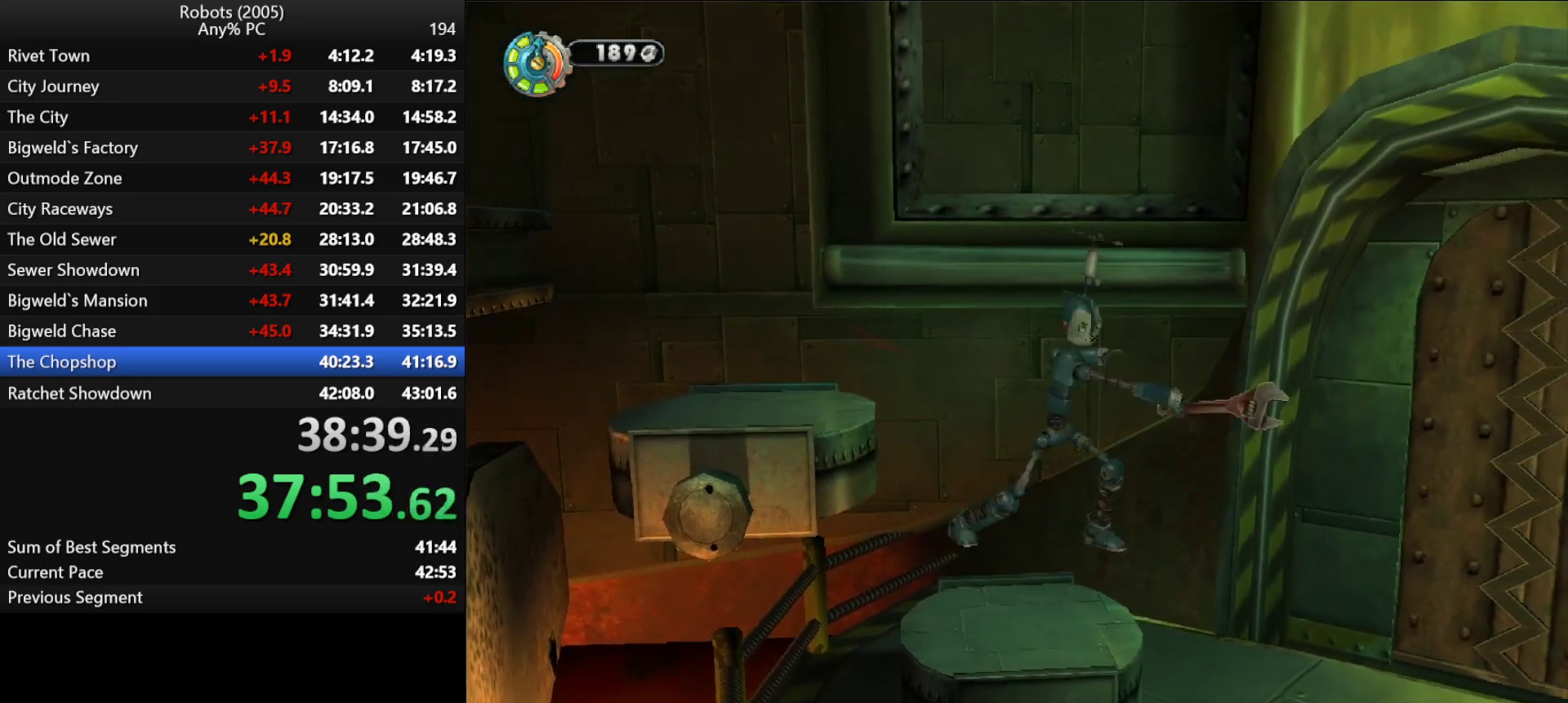
{"keys": ["p"], "events": [[50, "p", "up"], [100, "p", "down"], [200, "p", "up"], [283, "p", "down"], [366, "p", "up"], [466, "p", "down"]]}
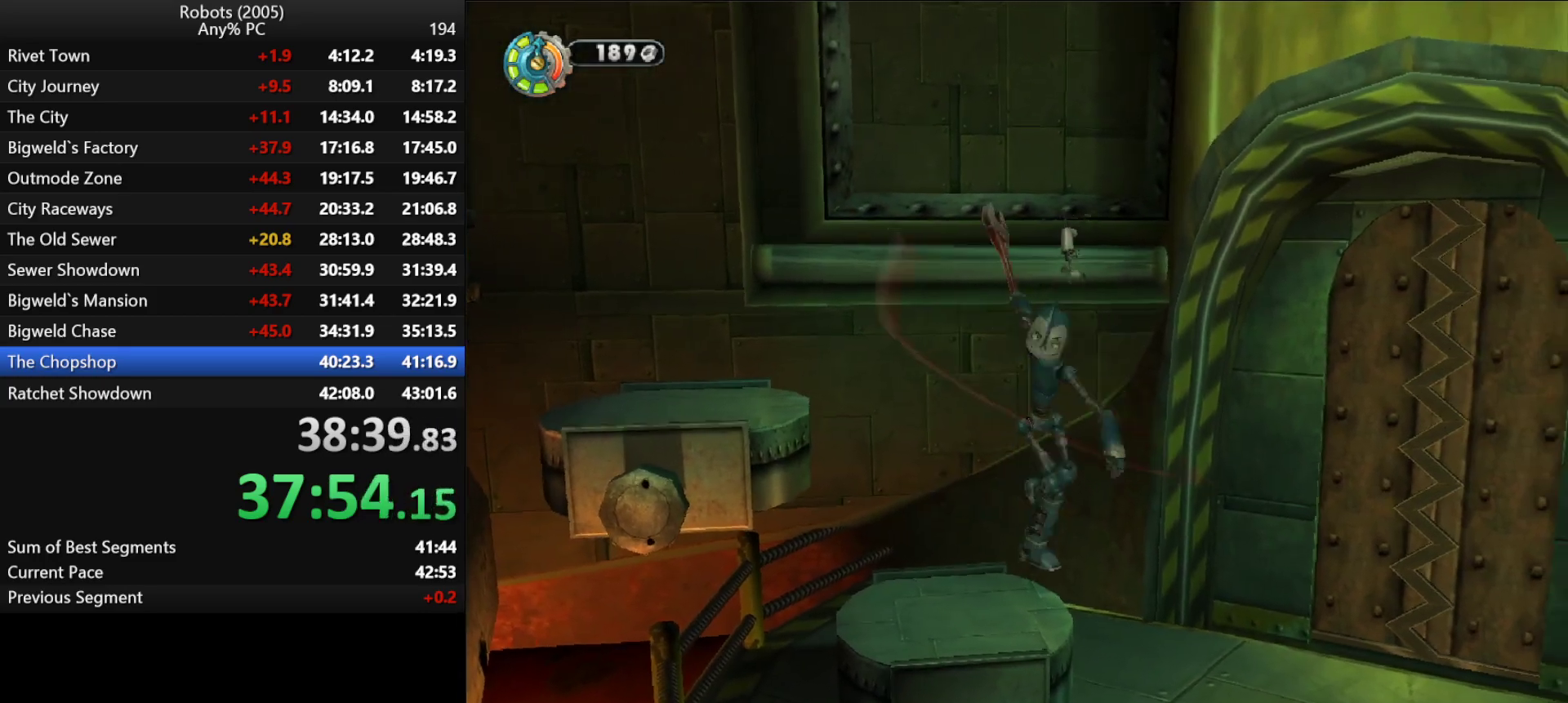
{"keys": ["p"], "events": [[16, "p", "up"], [116, "p", "down"], [200, "p", "up"], [300, "p", "down"], [350, "p", "up"], [433, "p", "down"]]}
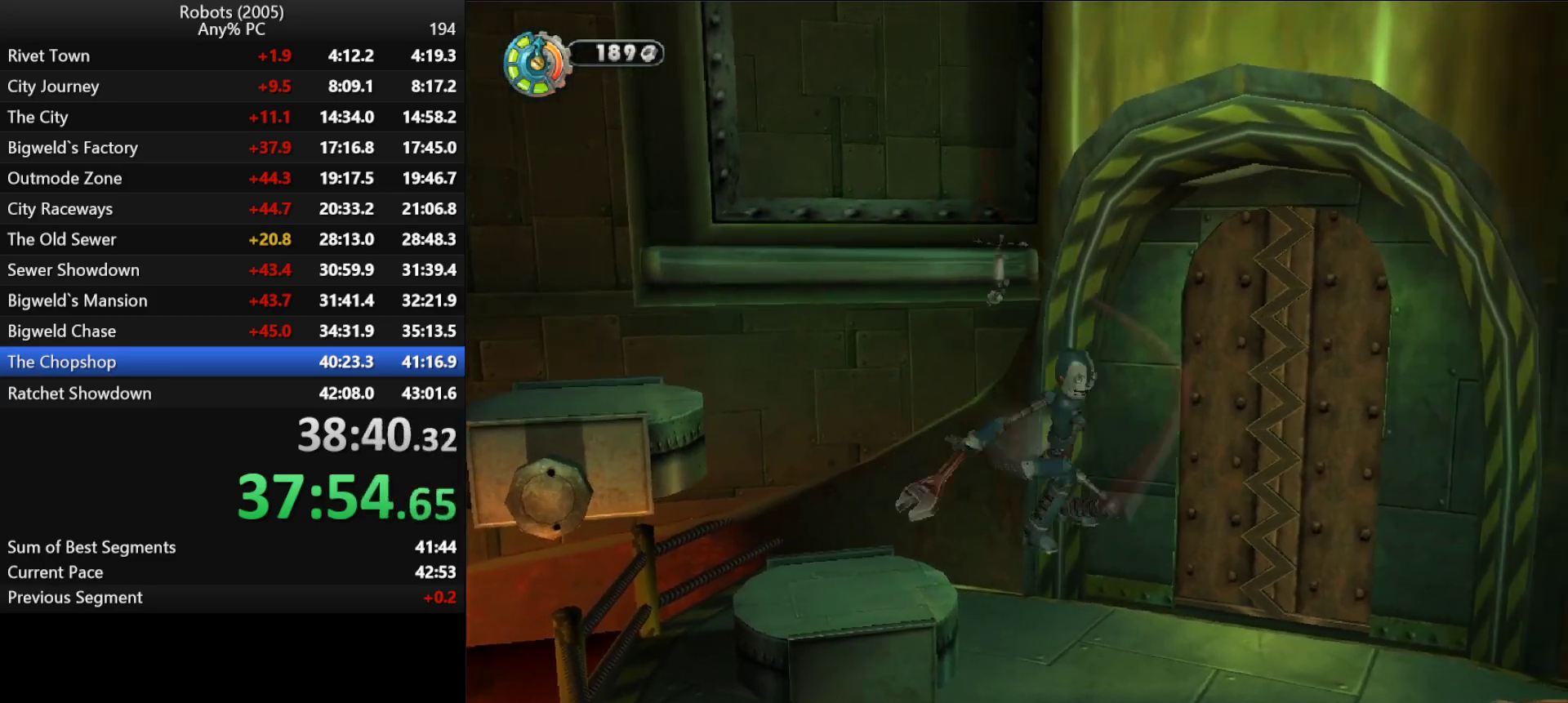
{"keys": ["p"], "events": [[50, "p", "up"], [133, "p", "down"], [216, "p", "up"], [316, "p", "down"], [366, "p", "up"], [466, "p", "down"]]}
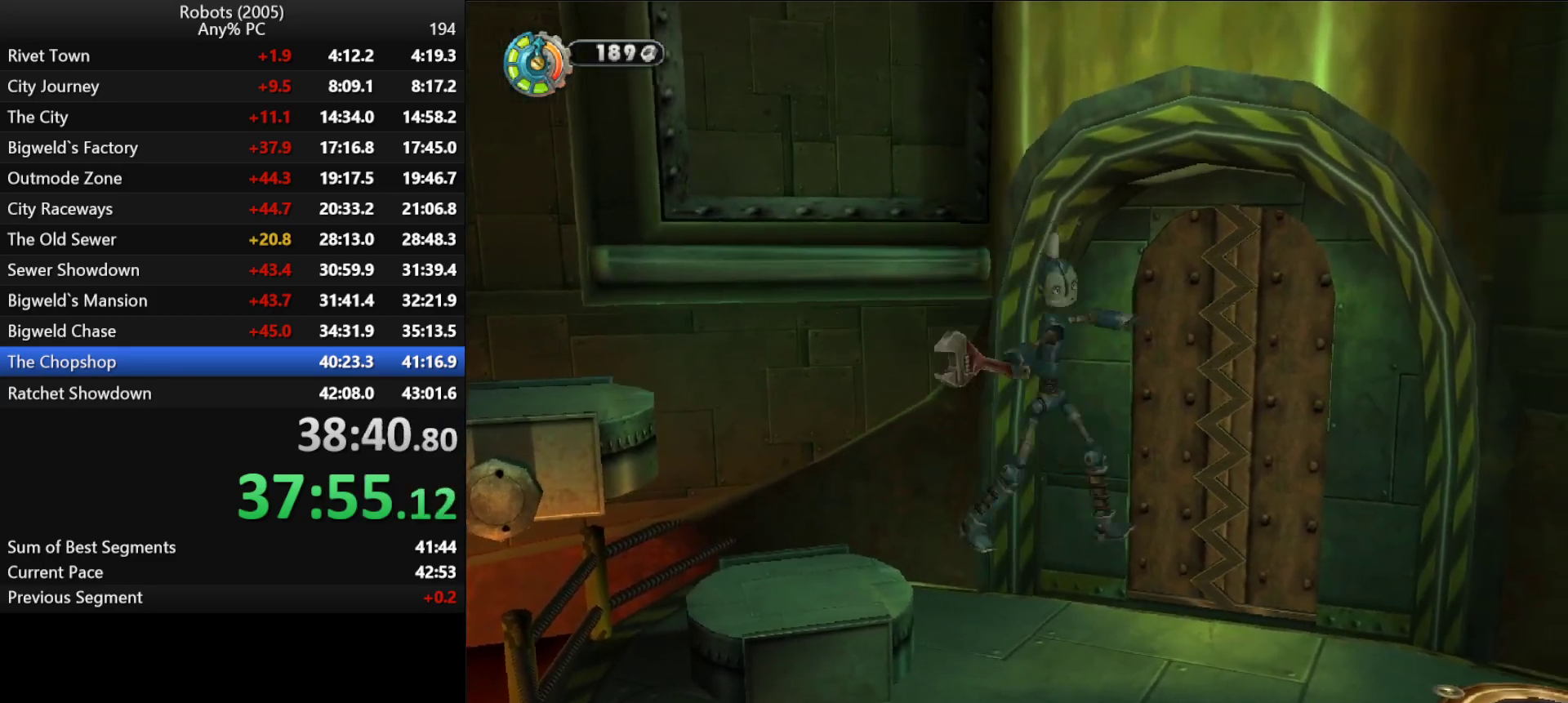
{"keys": ["p"], "events": [[66, "p", "up"], [100, "p", "down"], [183, "p", "up"], [283, "p", "down"], [366, "p", "up"], [466, "p", "down"]]}
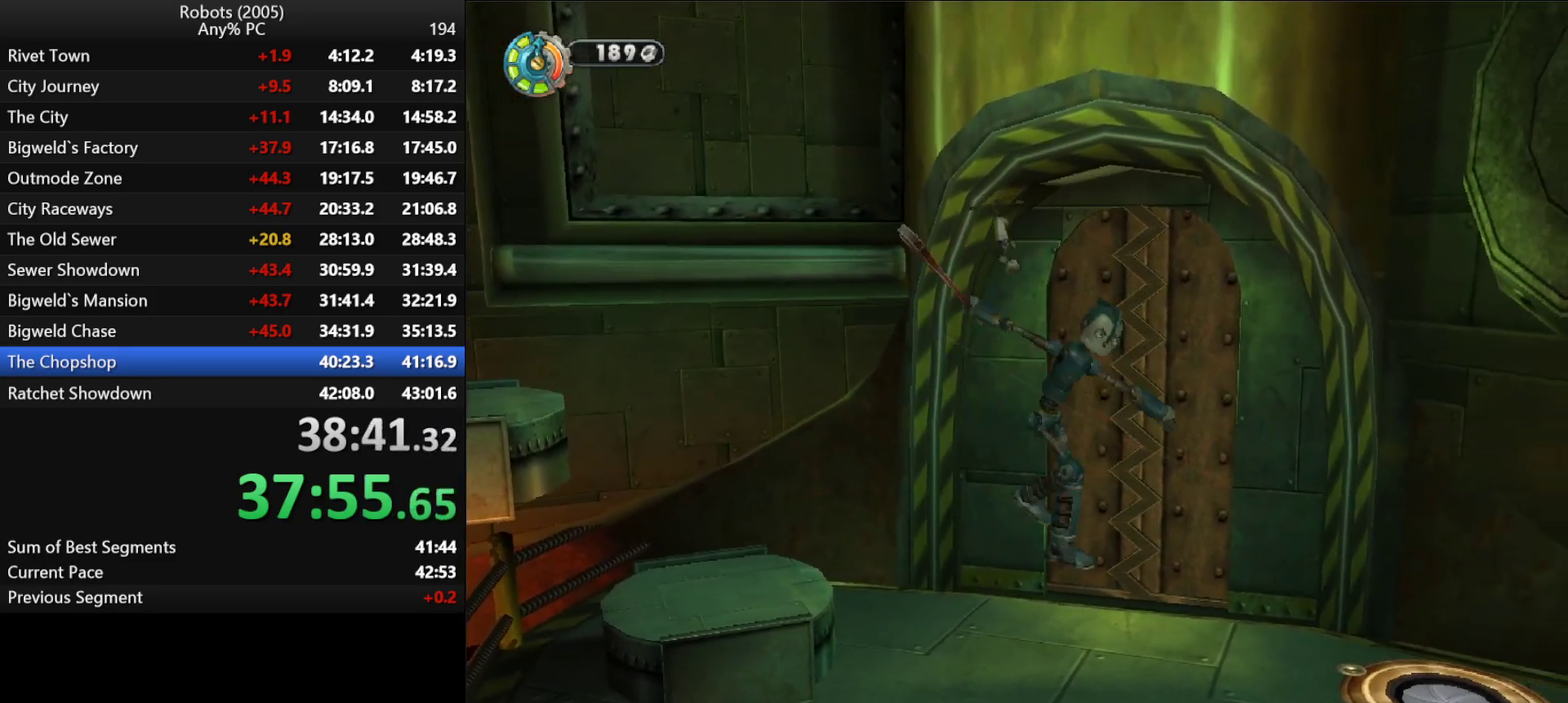
{"keys": ["p"], "events": [[66, "p", "up"], [150, "p", "down"], [200, "p", "up"], [300, "p", "down"], [400, "p", "up"], [483, "p", "down"]]}
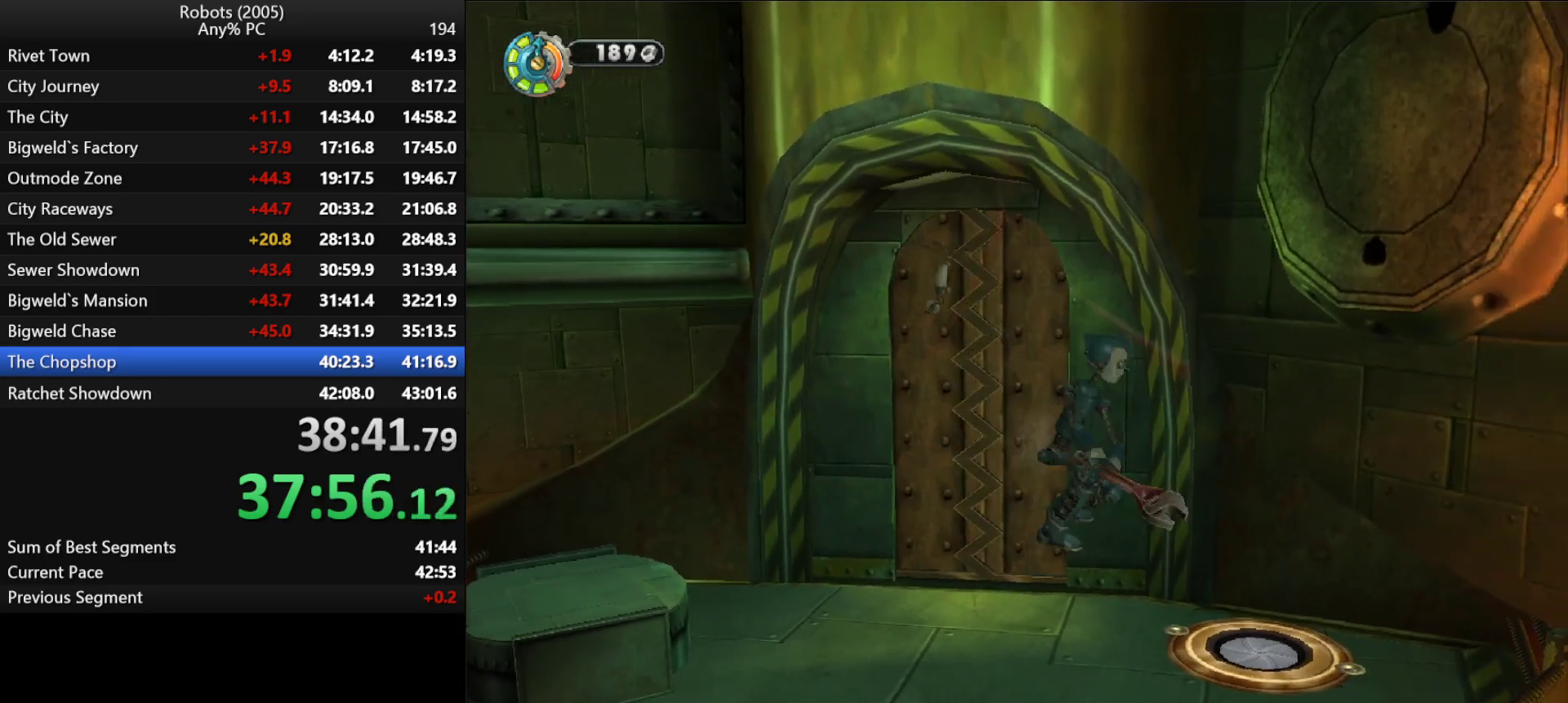
{"keys": ["p"], "events": [[66, "p", "up"], [166, "p", "down"], [216, "p", "up"], [316, "p", "down"], [400, "p", "up"], [500, "p", "down"]]}
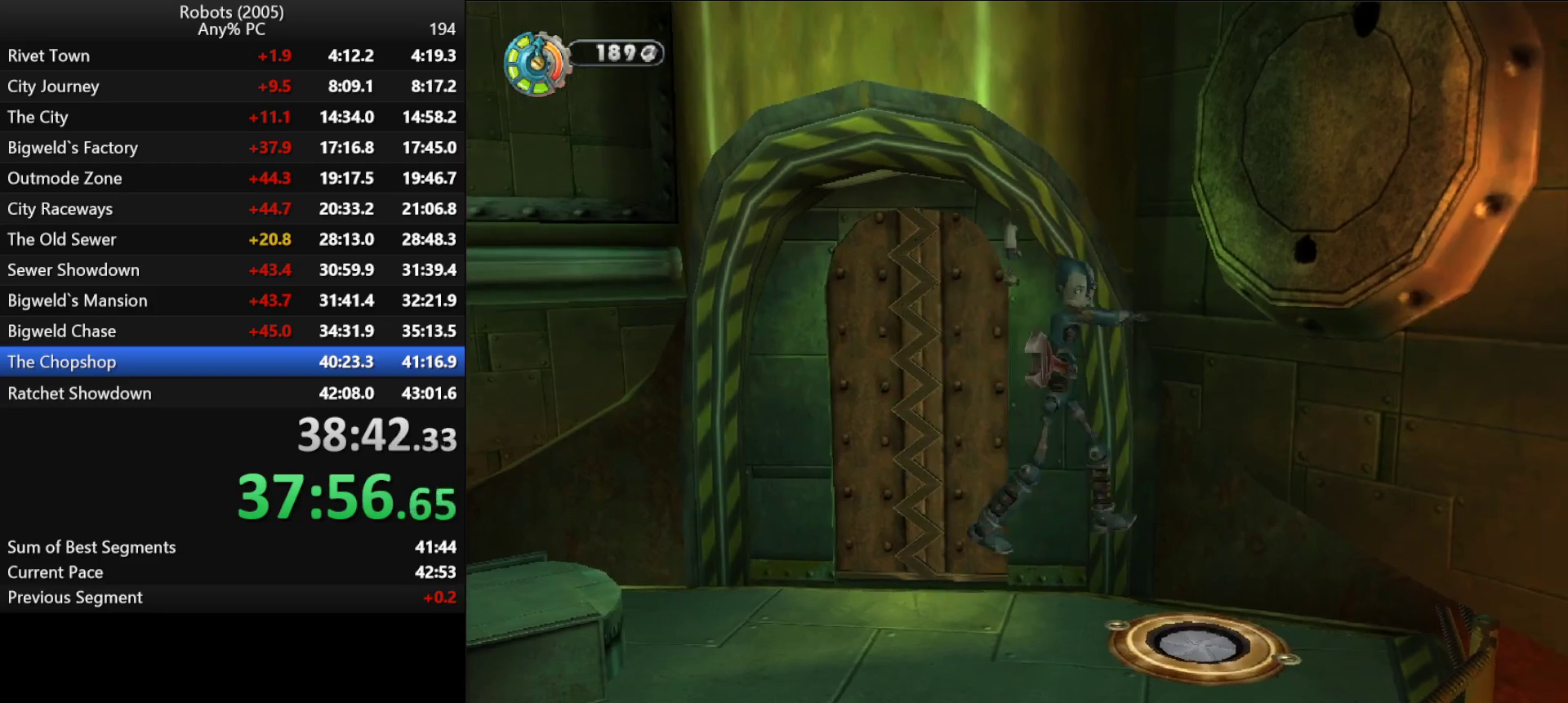
{"keys": [], "events": [[50, "p", "up"], [183, "p", "down"], [233, "p", "up"], [333, "p", "down"], [416, "p", "up"]]}
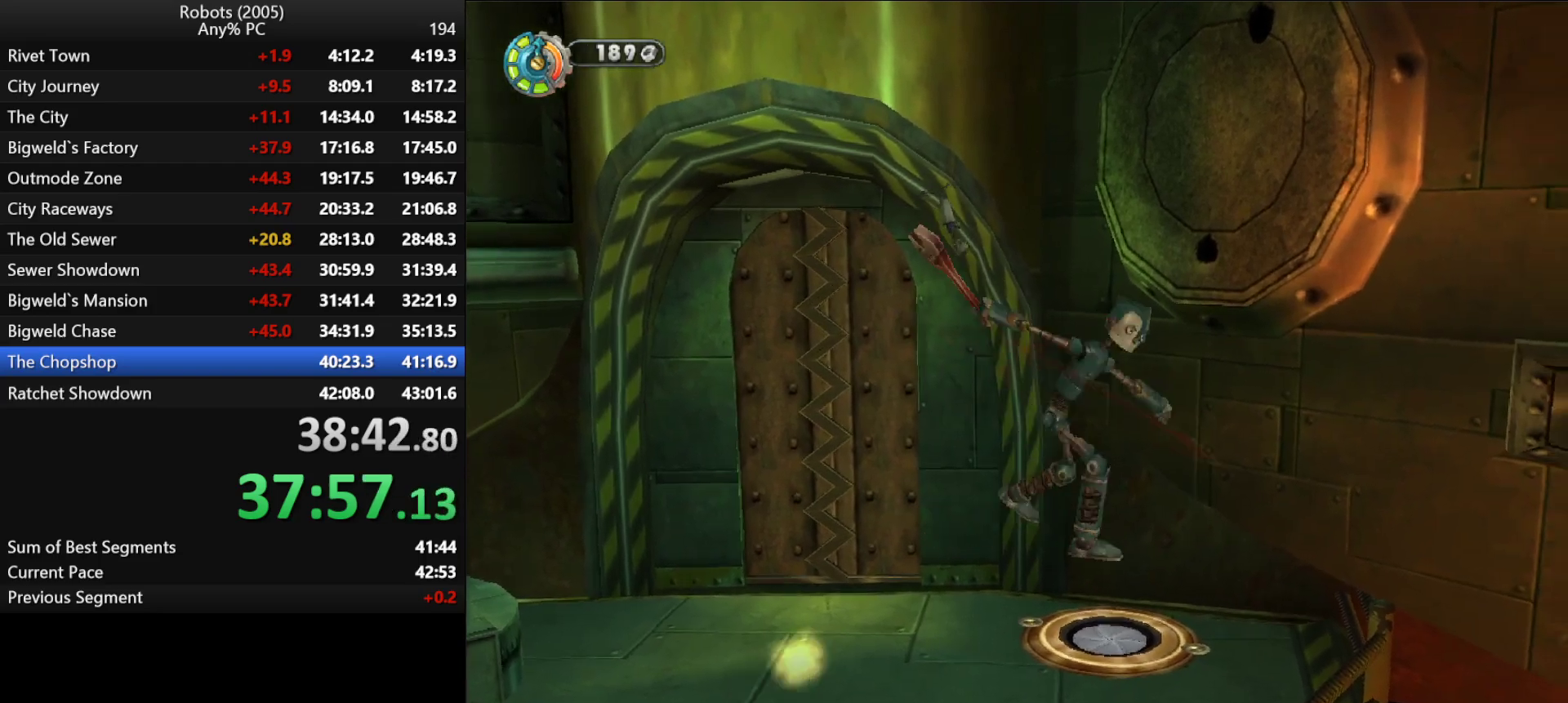
{"keys": [], "events": [[16, "p", "down"], [100, "p", "up"], [200, "p", "down"], [250, "p", "up"], [383, "p", "down"], [433, "p", "up"]]}
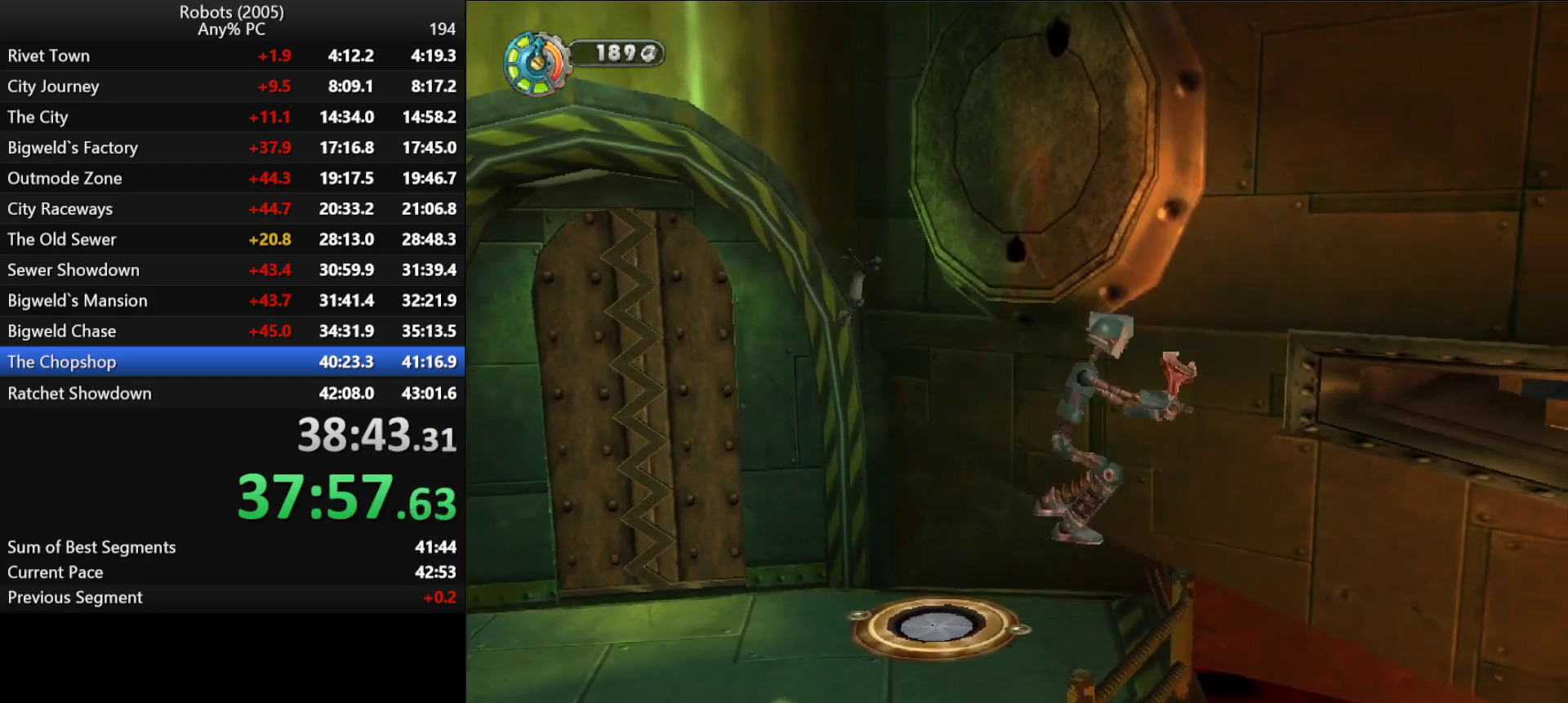
{"keys": [], "events": [[33, "p", "down"], [116, "p", "up"], [216, "p", "down"], [300, "p", "up"], [400, "p", "down"], [500, "p", "up"]]}
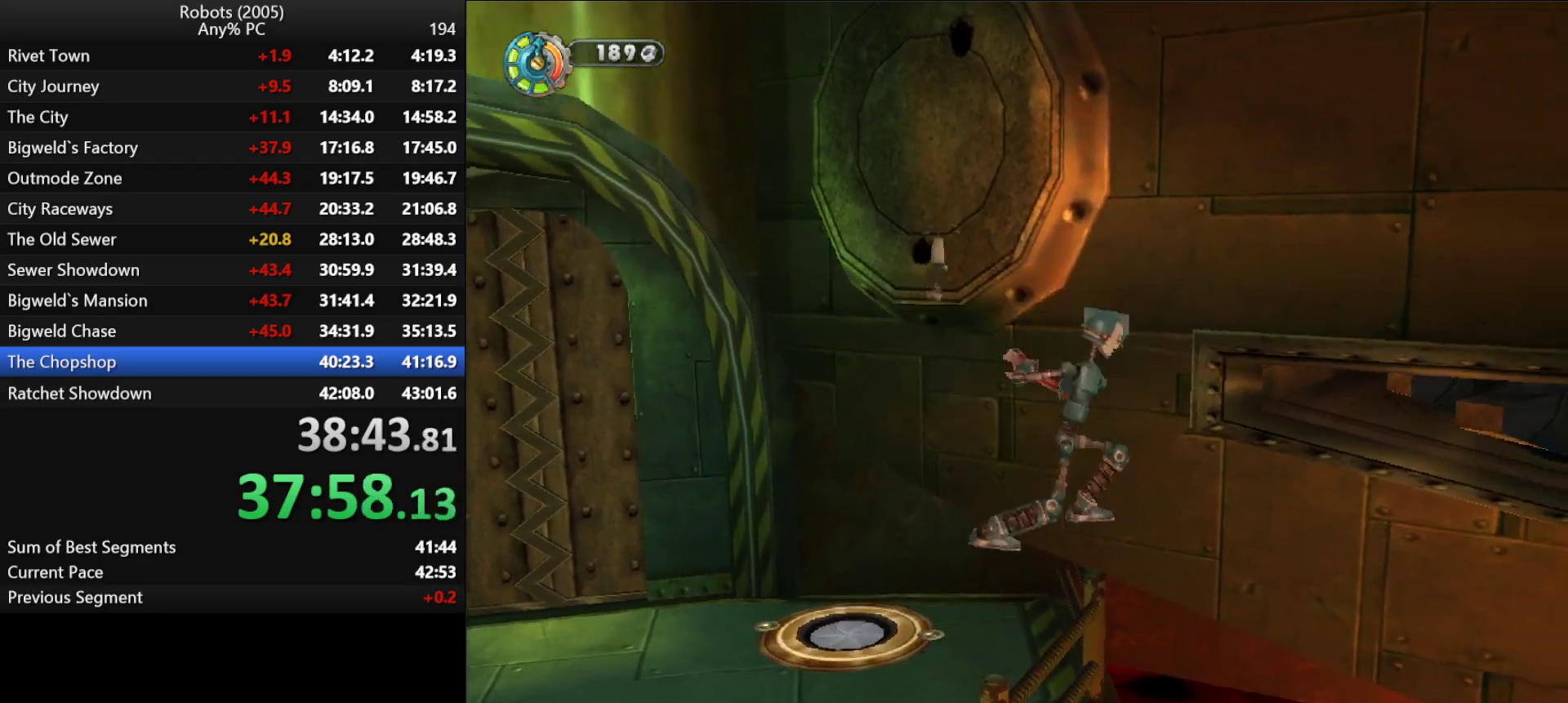
{"keys": ["p"], "events": [[100, "p", "down"], [150, "p", "up"], [233, "p", "down"], [316, "p", "up"], [416, "p", "down"]]}
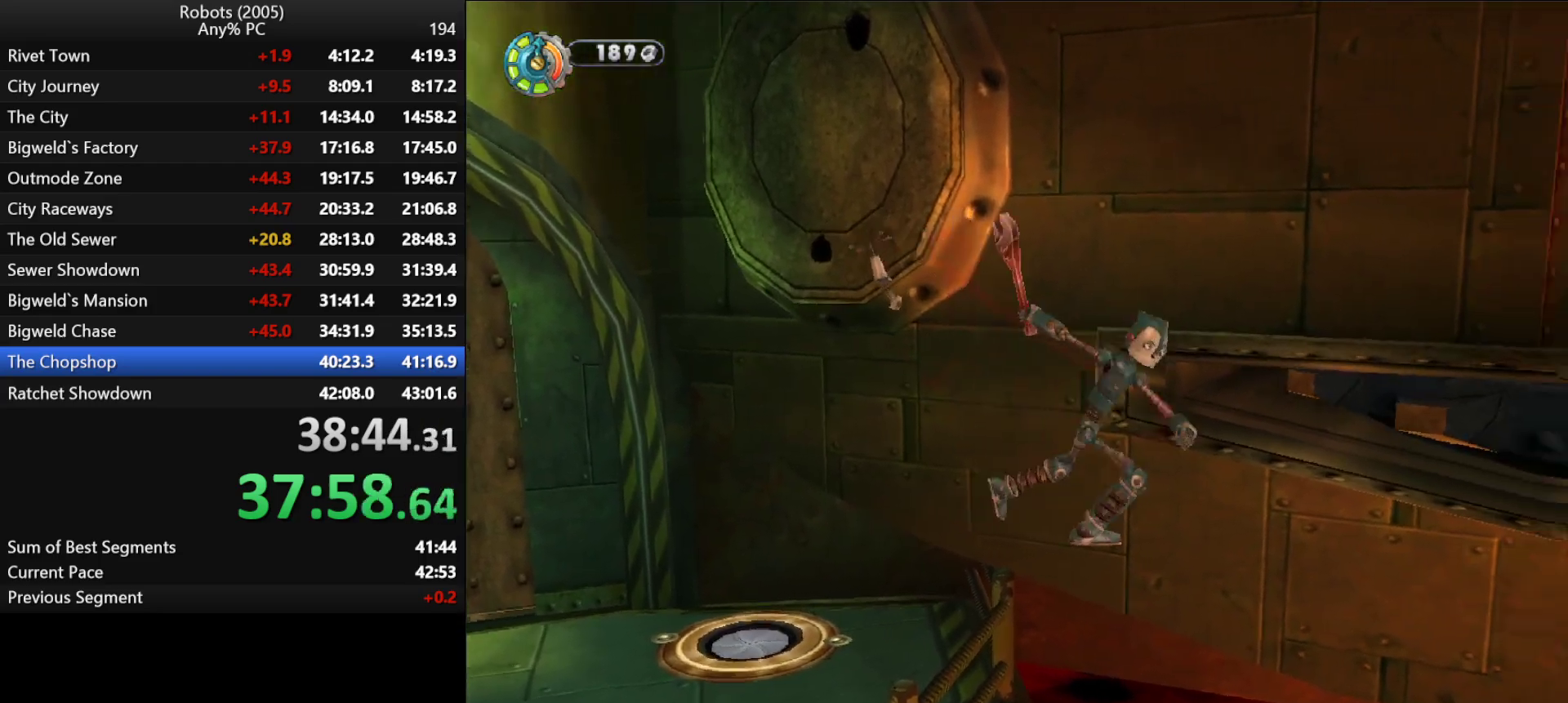
{"keys": ["p"], "events": [[16, "p", "up"], [100, "p", "down"], [200, "p", "up"], [250, "p", "down"], [350, "p", "up"], [433, "p", "down"]]}
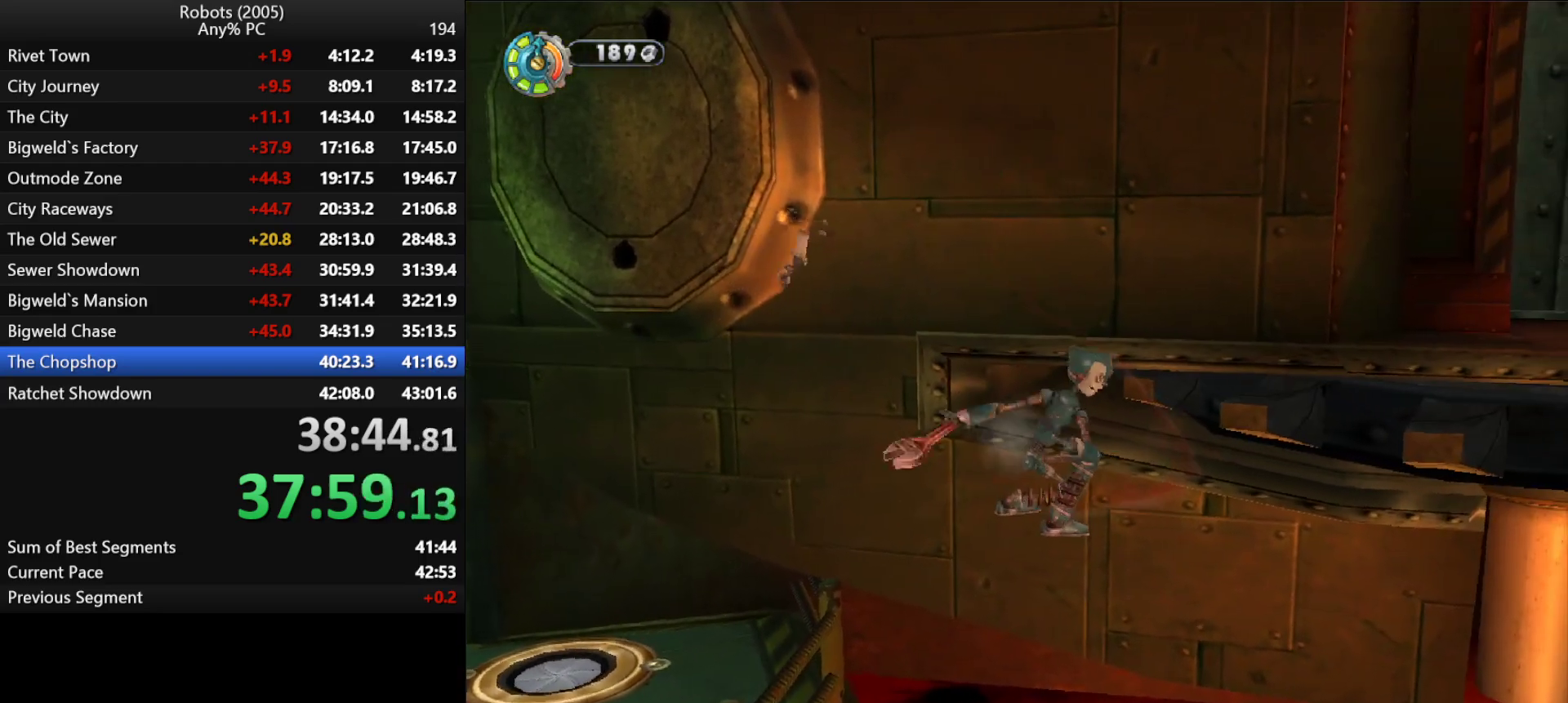
{"keys": ["p"], "events": [[33, "p", "up"], [133, "p", "down"], [216, "p", "up"], [316, "p", "down"], [350, "p", "up"], [450, "p", "down"]]}
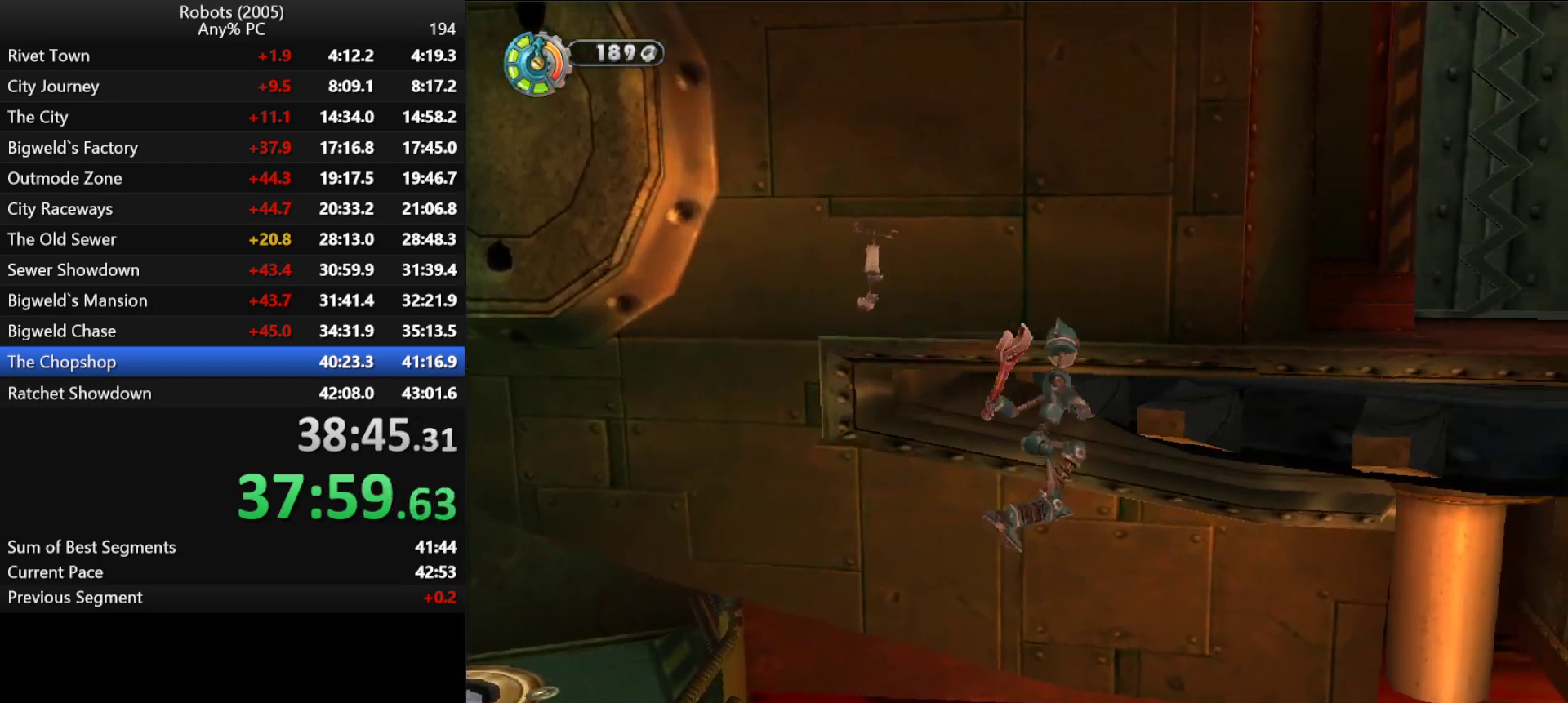
{"keys": [], "events": [[50, "p", "up"], [150, "p", "down"], [250, "p", "up"], [333, "p", "down"], [416, "p", "up"]]}